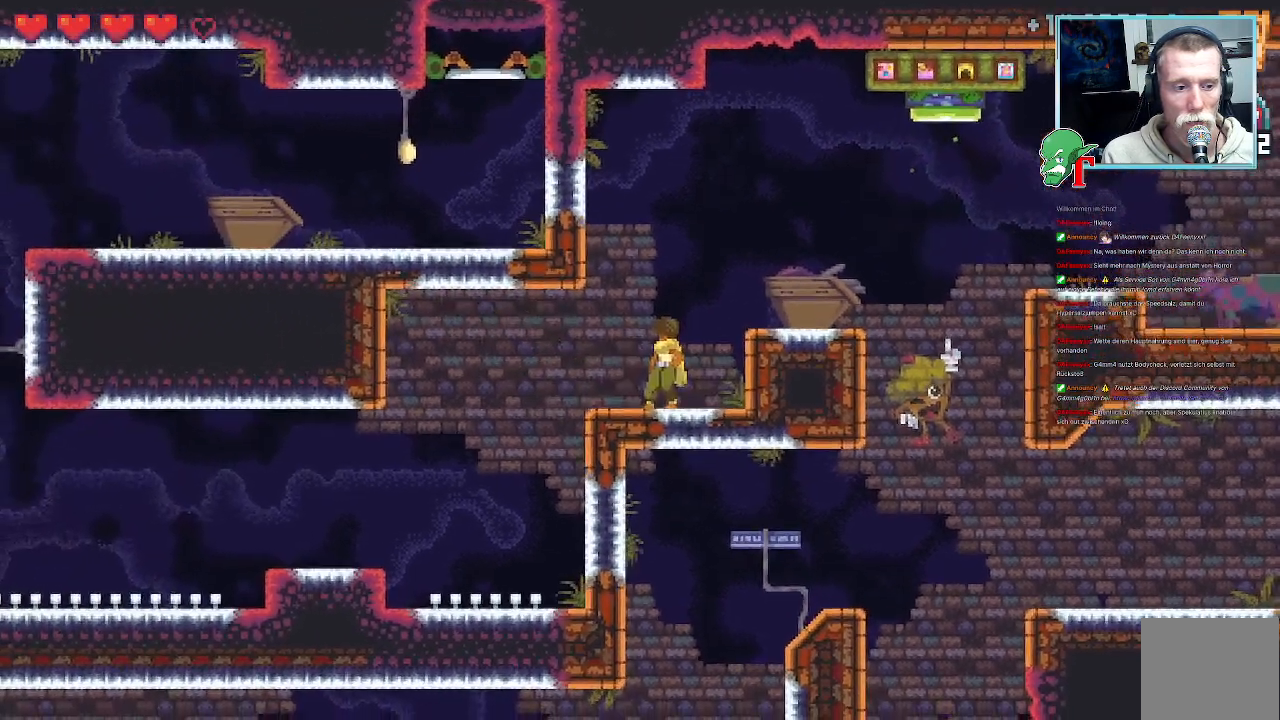
Gameplay with a controller (PlayStation layout); each line is a JSON object with the inputs held at the frame after it. "events" lists button and stick changes between this image and that frame as [ms after this image, input, new state], when the widget could be followed in between.
{"buttons": [], "left_stick": "up-left", "right_stick": "center", "events": [[168, "left_stick", "up-left"]]}
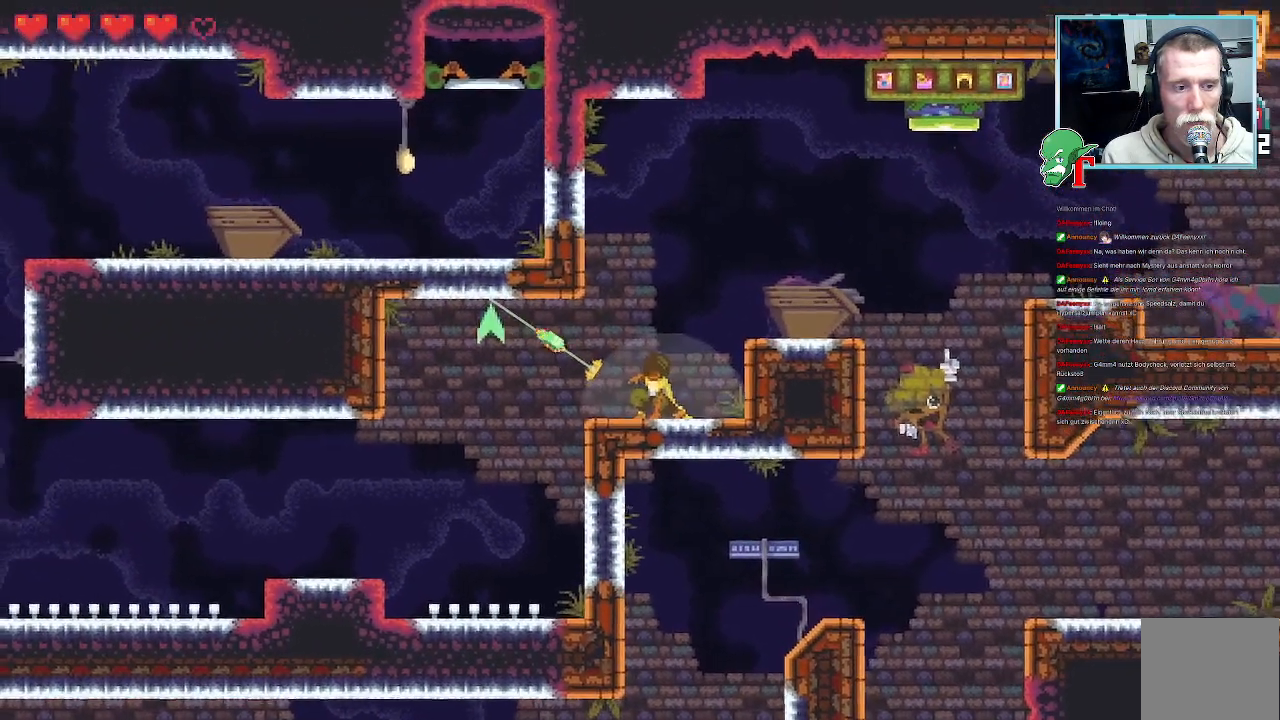
{"buttons": [], "left_stick": "down", "right_stick": "center", "events": [[50, "CROSS", "down"], [201, "CROSS", "up"], [251, "left_stick", "down-left"], [386, "left_stick", "down"]]}
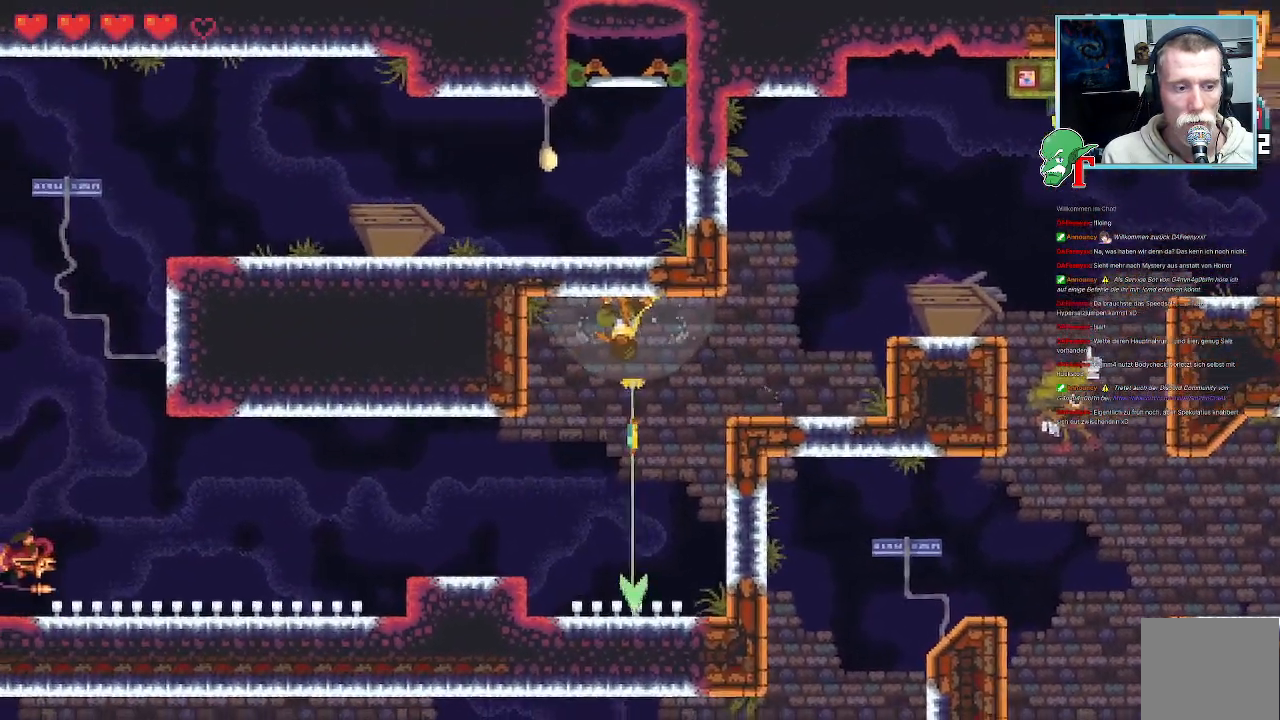
{"buttons": [], "left_stick": "down", "right_stick": "center", "events": []}
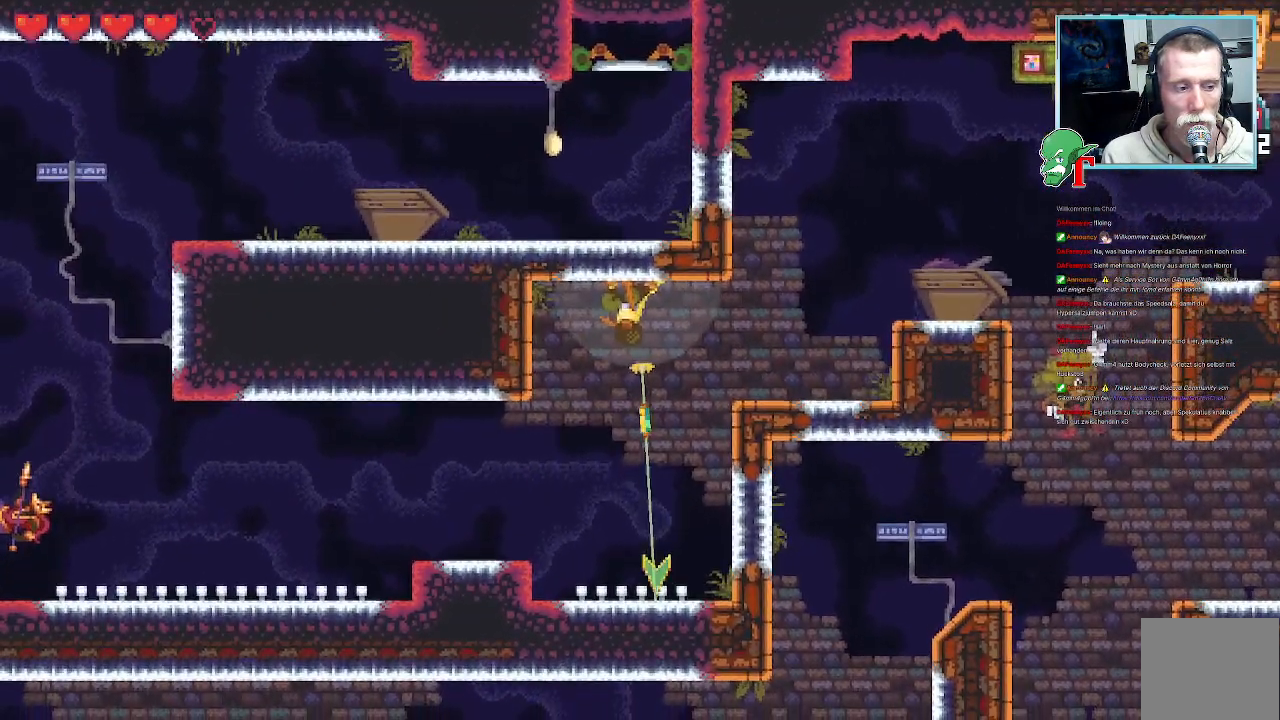
{"buttons": [], "left_stick": "up-left", "right_stick": "center", "events": [[252, "CROSS", "down"], [370, "left_stick", "up-left"], [403, "CROSS", "up"]]}
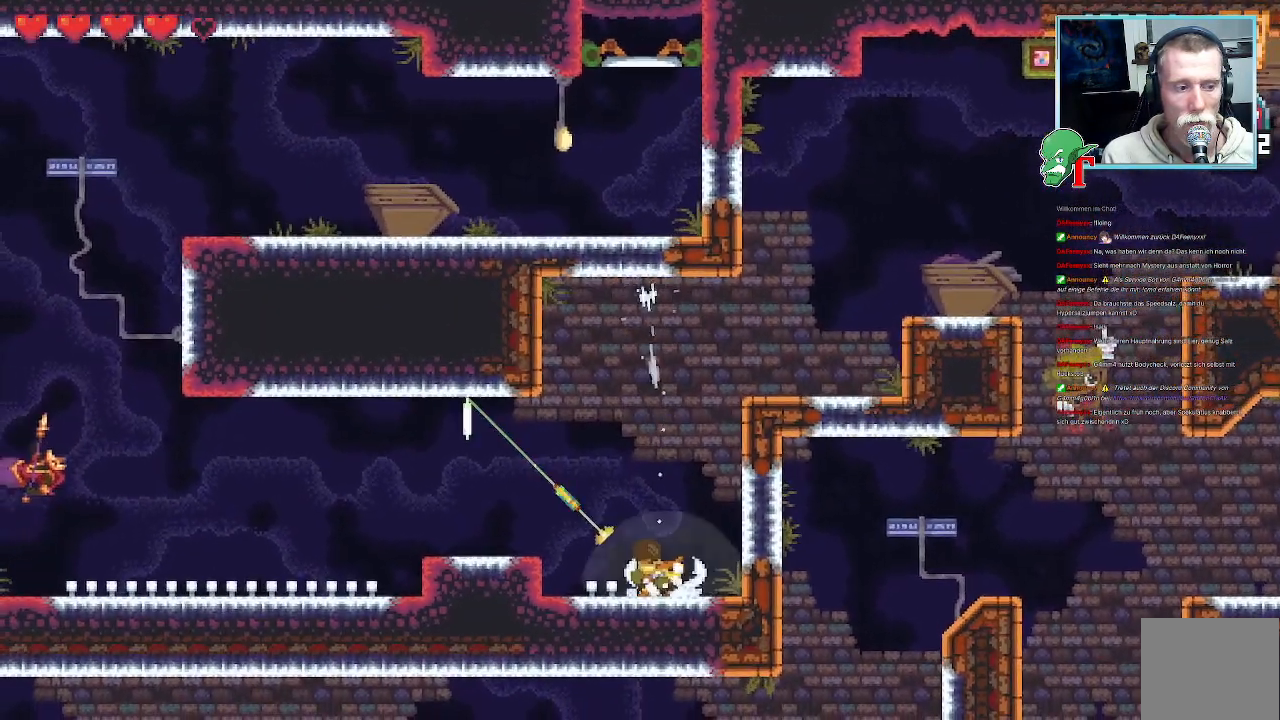
{"buttons": [], "left_stick": "down-left", "right_stick": "center", "events": [[67, "CROSS", "down"], [185, "left_stick", "left"], [235, "CROSS", "up"], [386, "left_stick", "down-left"]]}
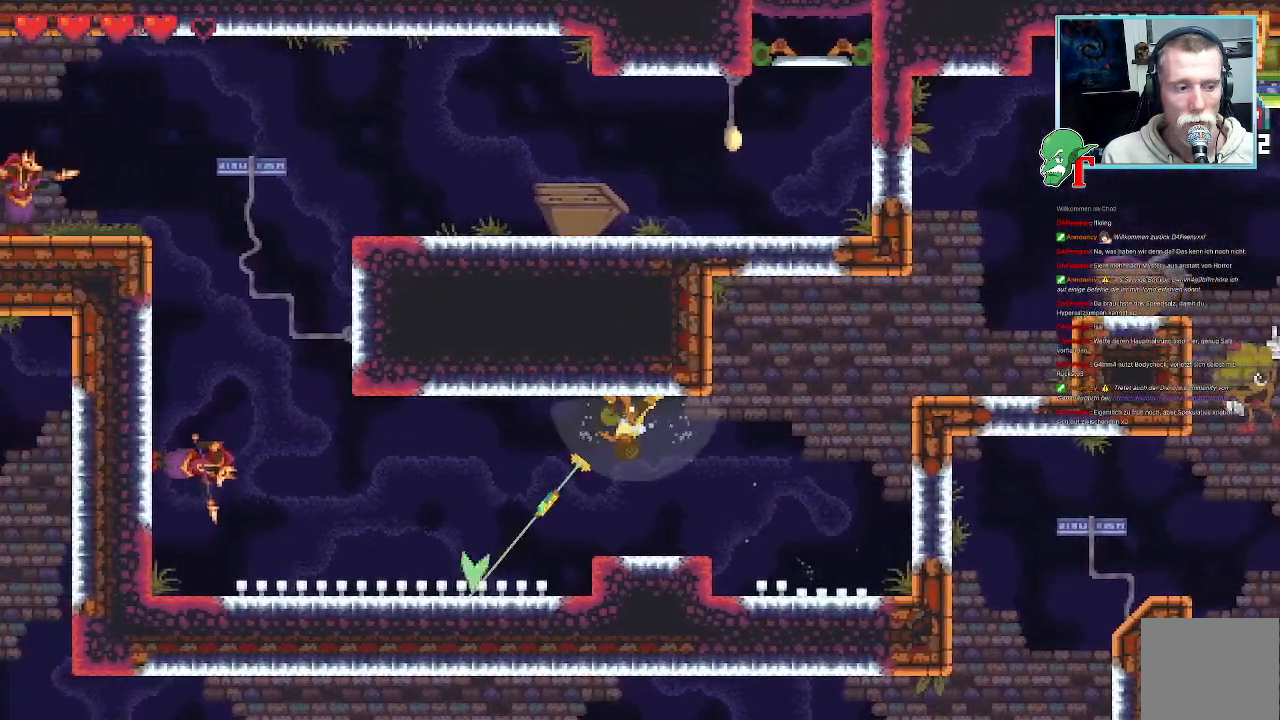
{"buttons": [], "left_stick": "down-left", "right_stick": "center", "events": []}
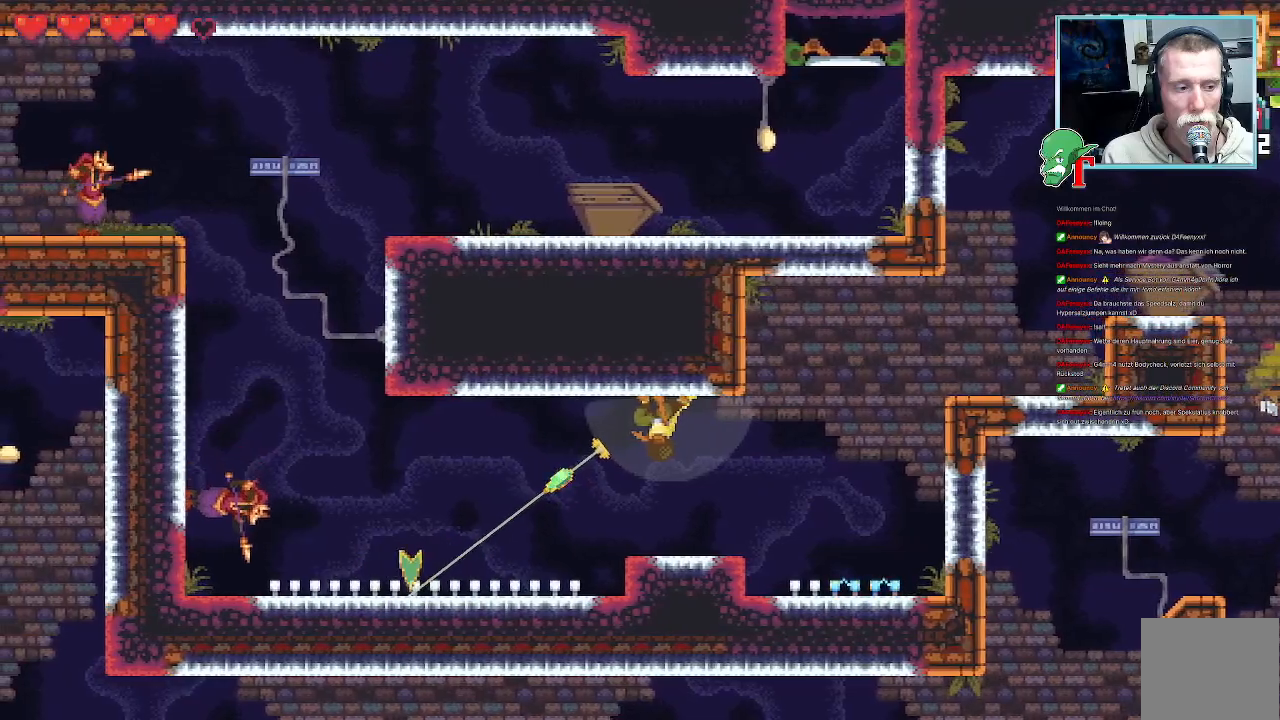
{"buttons": ["SQUARE"], "left_stick": "down-left", "right_stick": "center", "events": [[151, "CROSS", "down"], [235, "CROSS", "up"], [319, "SQUARE", "down"]]}
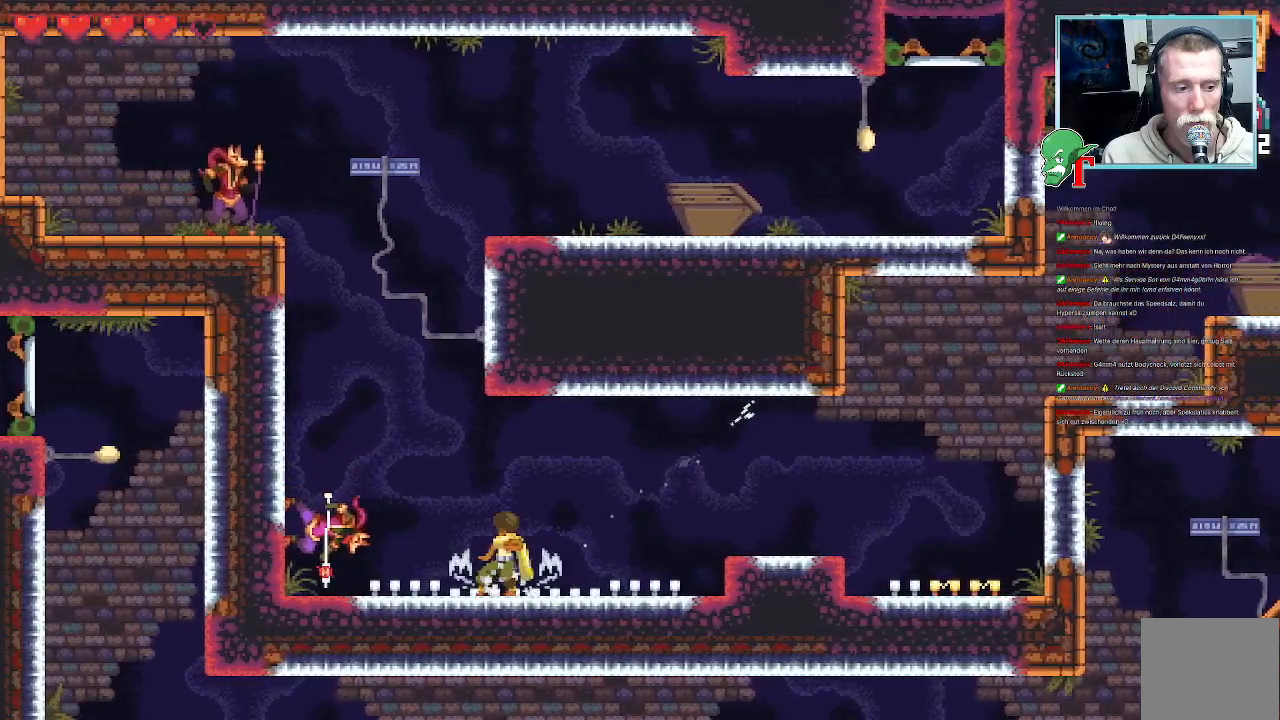
{"buttons": [], "left_stick": "left", "right_stick": "center", "events": [[17, "left_stick", "left"], [504, "SQUARE", "up"]]}
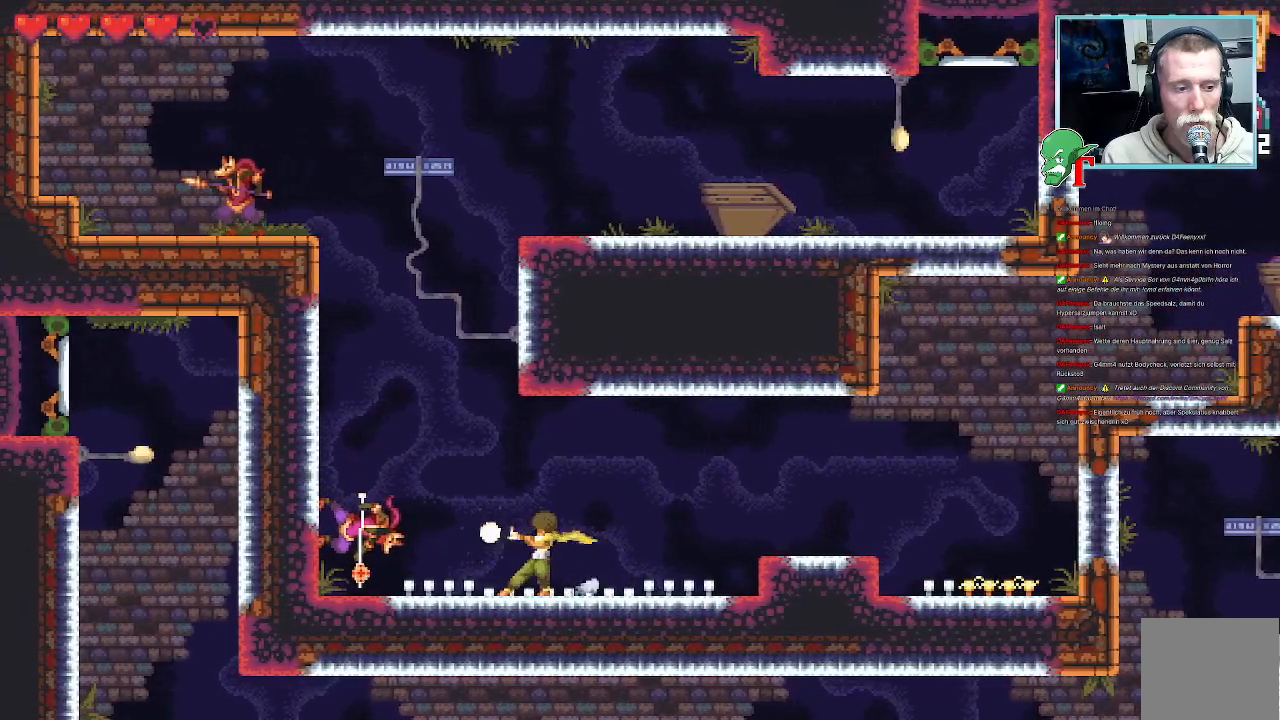
{"buttons": [], "left_stick": "up-right", "right_stick": "center", "events": [[218, "left_stick", "up-right"], [269, "CROSS", "down"], [487, "CROSS", "up"]]}
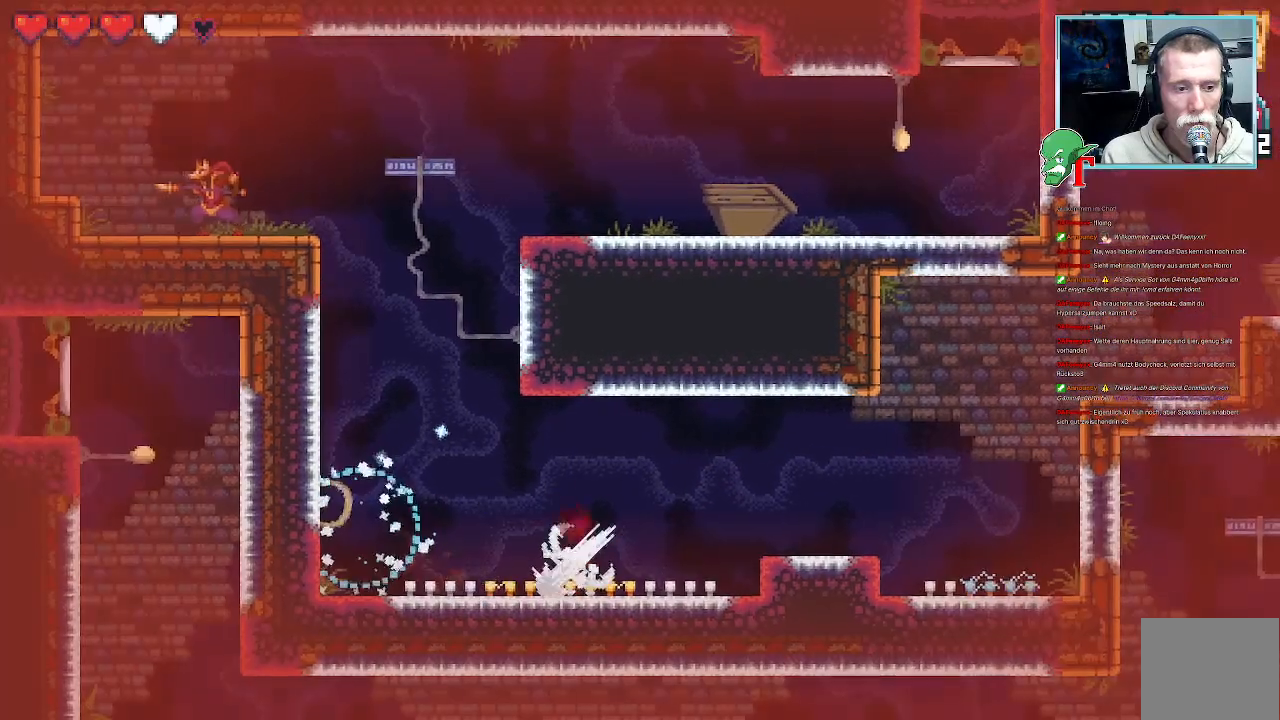
{"buttons": [], "left_stick": "up-right", "right_stick": "center", "events": []}
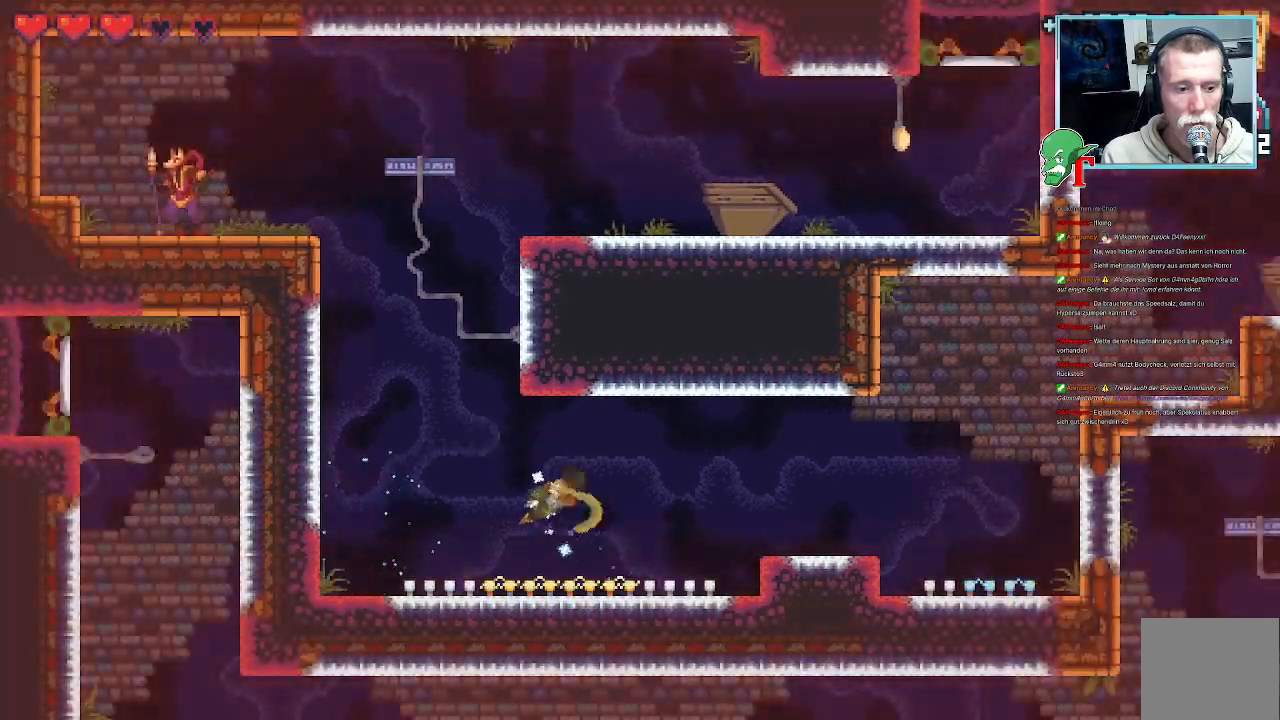
{"buttons": [], "left_stick": "up-right", "right_stick": "center", "events": [[117, "left_stick", "center"], [352, "left_stick", "up-right"]]}
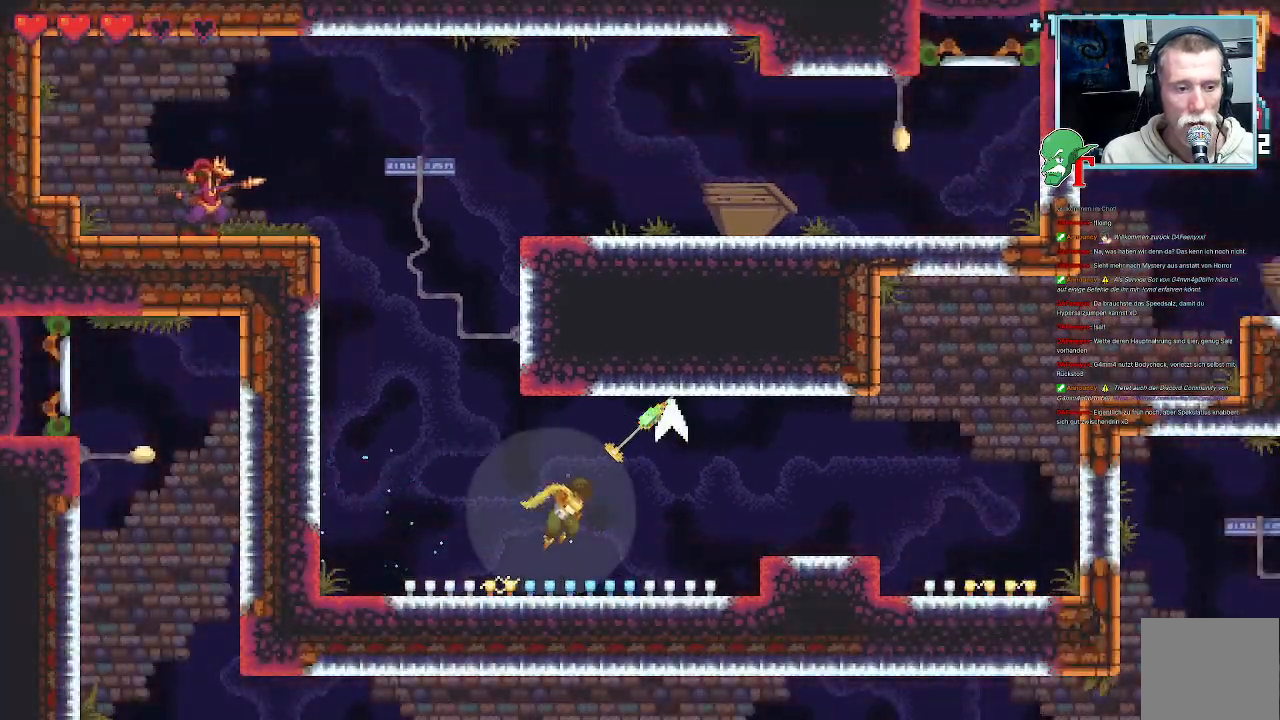
{"buttons": [], "left_stick": "center", "right_stick": "center", "events": [[33, "CROSS", "down"], [235, "CROSS", "up"], [369, "left_stick", "center"]]}